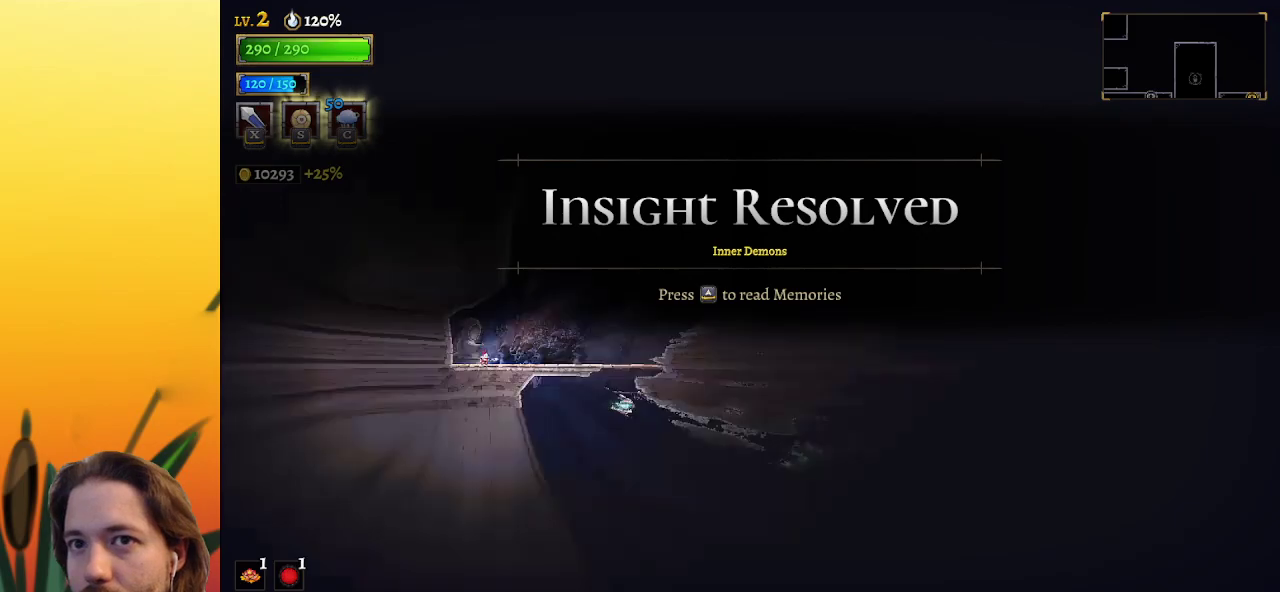
Gameplay with keyboard; each line is a JSON object with the keys held at the frame after it. "events" lists presses ("down") and releases ("up") of "a", "c", "d", "down", "left", "right", "s", "up", "x" and "z" between this image and that frame as [ms after this image, input, new state], when the widget could be followed in between. No other keys are recorded. Mouse input is not recorded.
{"keys": ["d", "right"], "events": [[83, "right", "down"], [167, "d", "down"]]}
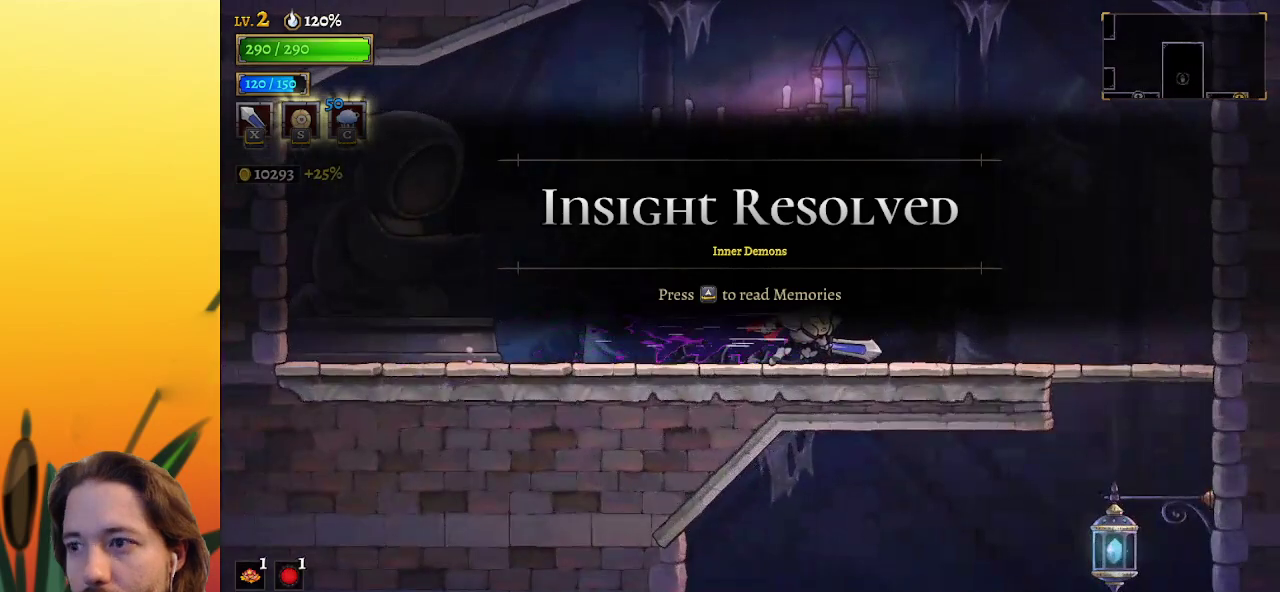
{"keys": ["down"], "events": [[333, "d", "up"], [333, "down", "down"], [383, "right", "up"]]}
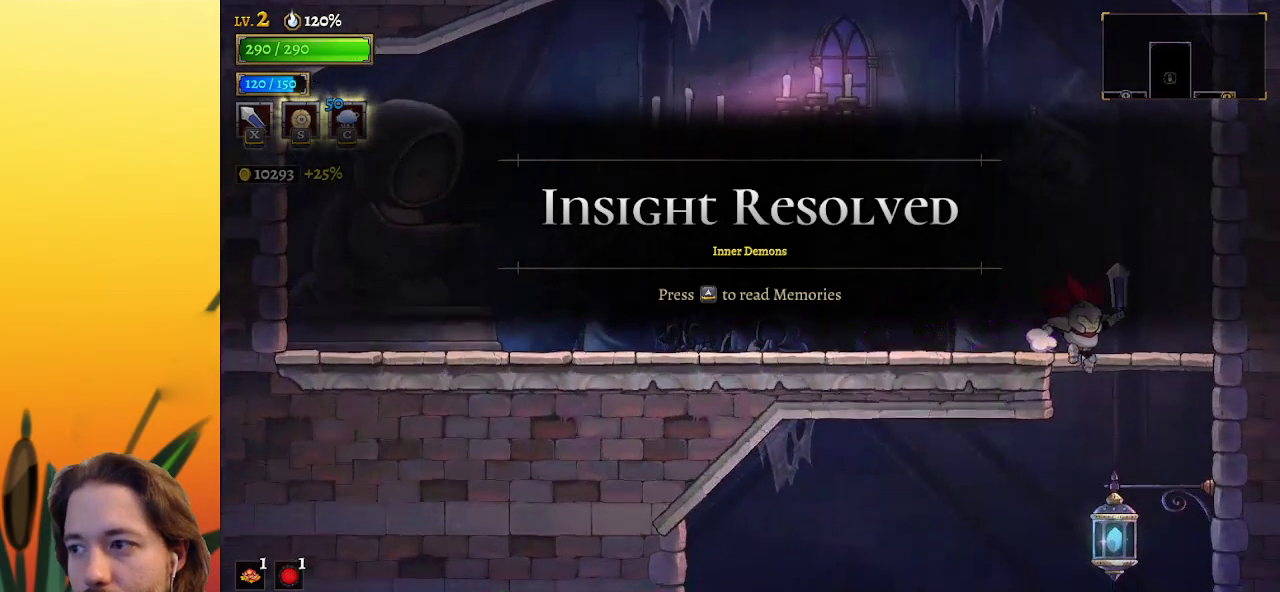
{"keys": ["left"], "events": [[67, "left", "down"], [100, "down", "up"]]}
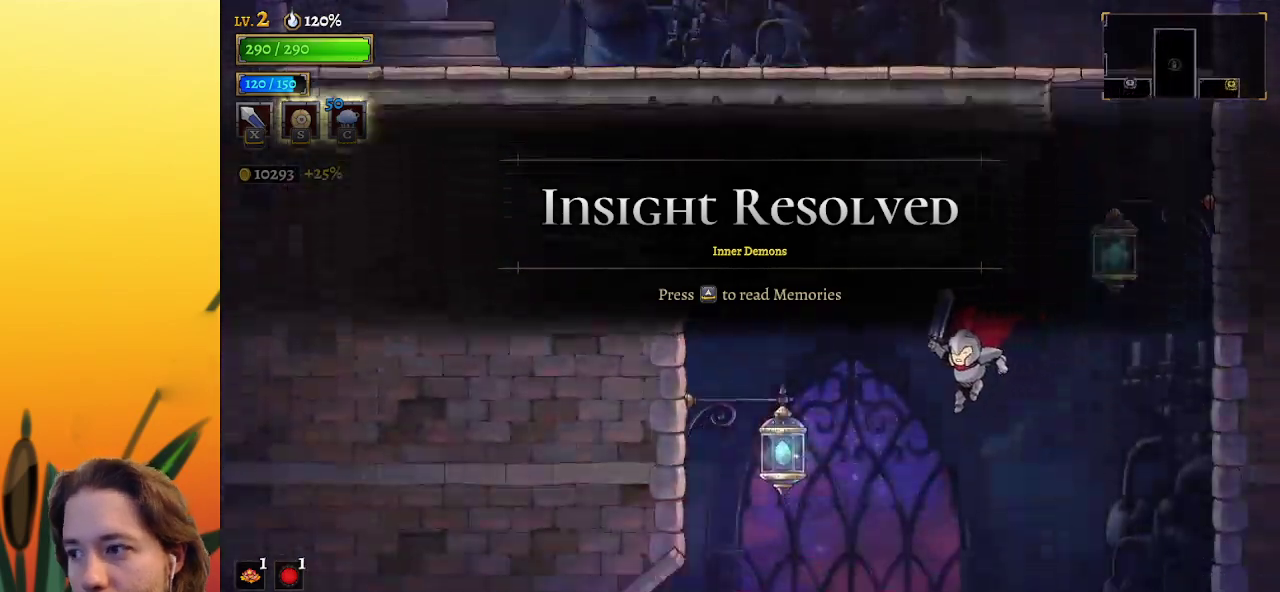
{"keys": [], "events": [[67, "left", "up"], [217, "right", "down"], [450, "right", "up"]]}
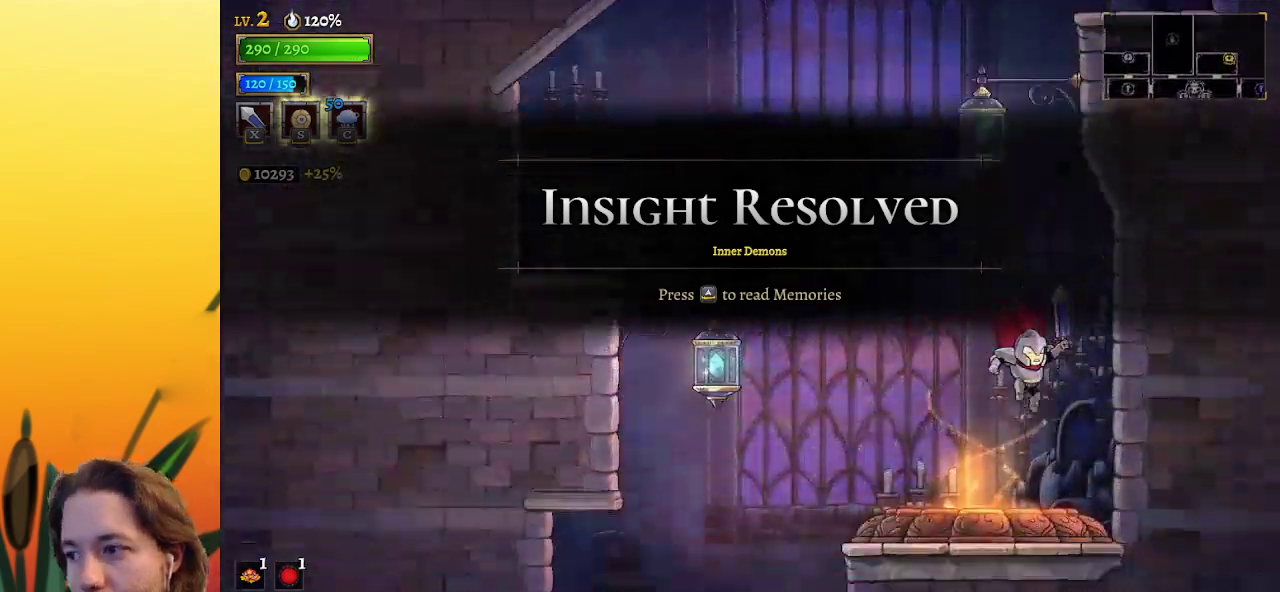
{"keys": [], "events": [[233, "up", "down"], [317, "up", "up"]]}
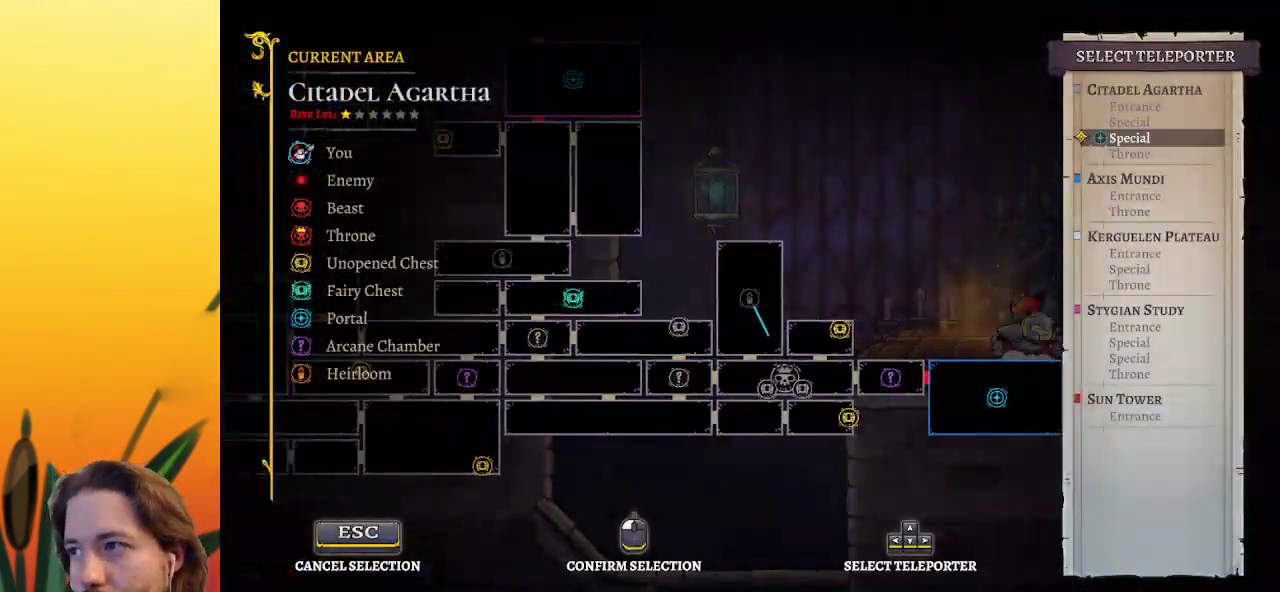
{"keys": [], "events": [[50, "up", "down"], [200, "up", "up"], [333, "up", "down"], [433, "up", "up"]]}
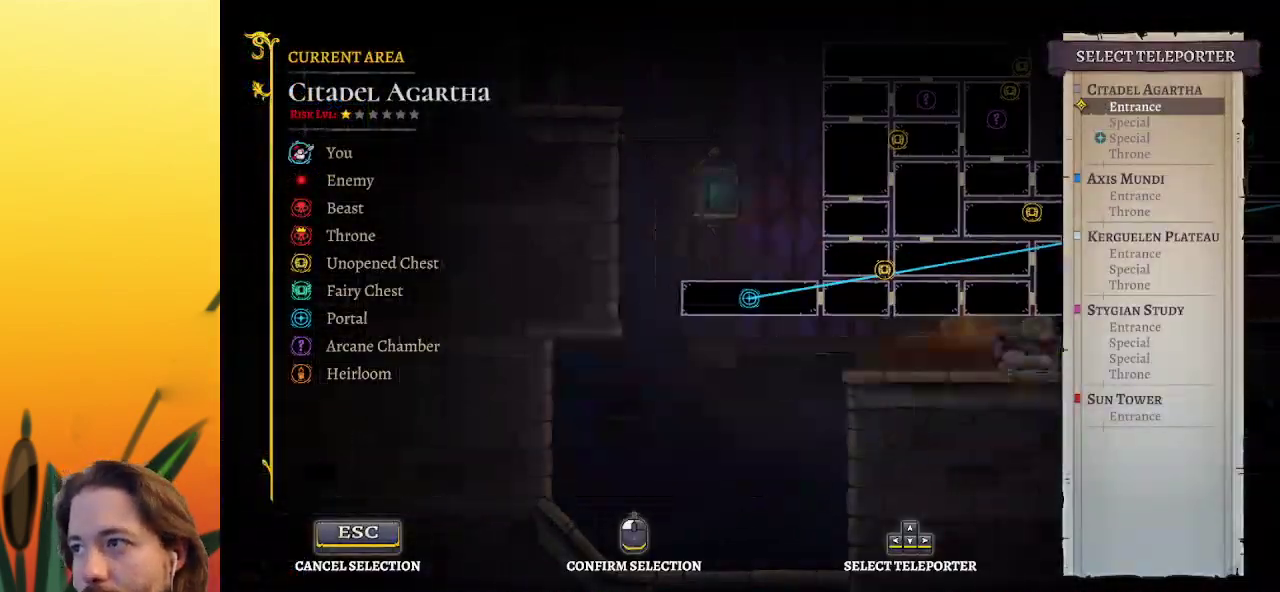
{"keys": [], "events": [[67, "up", "down"], [167, "up", "up"]]}